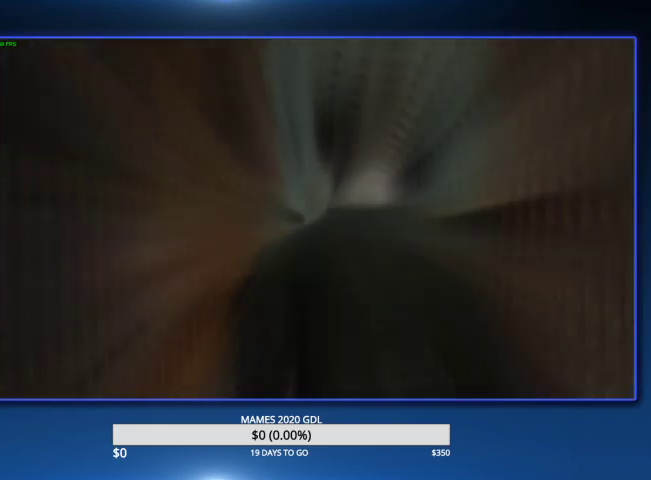
Gameplay with a controller (PlayStation layout); each line is a JSON object with the inputs held at the frame after it. "events" lists button and stick changes between this image and that frame as [ms after this image, input, new state], when the widget could be followed in between. Not read: TOUCHPAD.
{"buttons": ["CIRCLE"], "left_stick": "up", "right_stick": "center"}
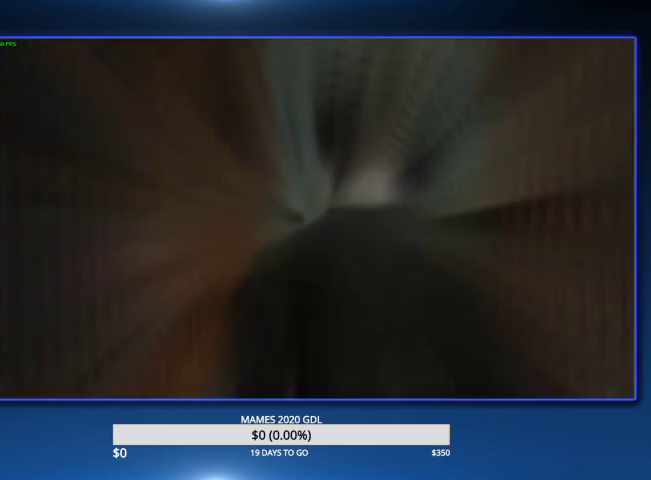
{"buttons": [], "left_stick": "up", "right_stick": "center", "events": [[67, "CIRCLE", "up"], [133, "CIRCLE", "down"], [200, "CIRCLE", "up"], [267, "CIRCLE", "down"], [333, "CIRCLE", "up"], [400, "CIRCLE", "down"], [500, "CIRCLE", "up"]]}
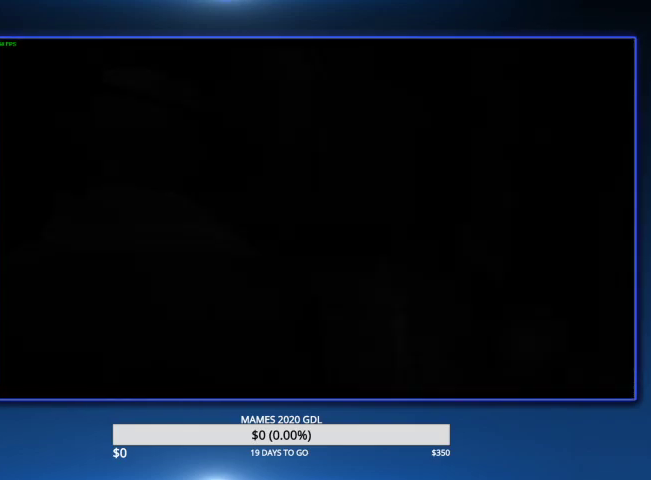
{"buttons": [], "left_stick": "up", "right_stick": "center", "events": [[67, "CIRCLE", "down"], [133, "CIRCLE", "up"], [200, "CIRCLE", "down"], [267, "CIRCLE", "up"], [333, "CIRCLE", "down"], [433, "CIRCLE", "up"]]}
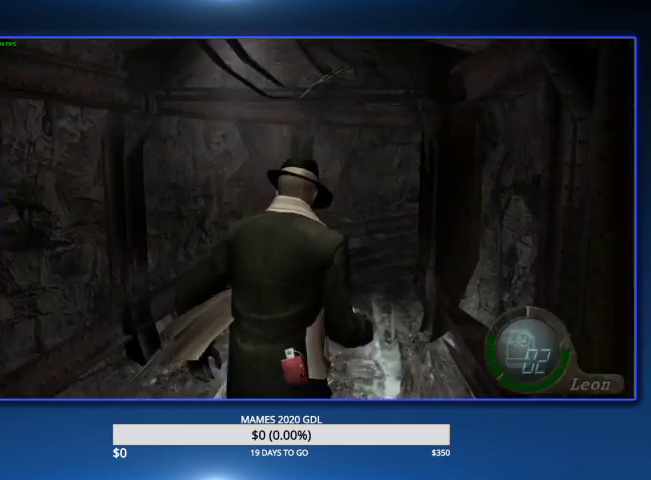
{"buttons": ["CROSS"], "left_stick": "center", "right_stick": "center", "events": [[100, "left_stick", "center"], [433, "CROSS", "down"]]}
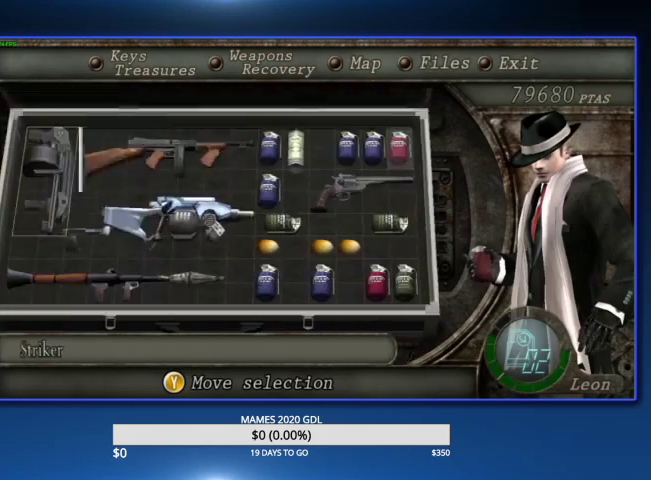
{"buttons": [], "left_stick": "center", "right_stick": "center", "events": [[67, "CROSS", "up"], [300, "CROSS", "down"], [433, "CROSS", "up"]]}
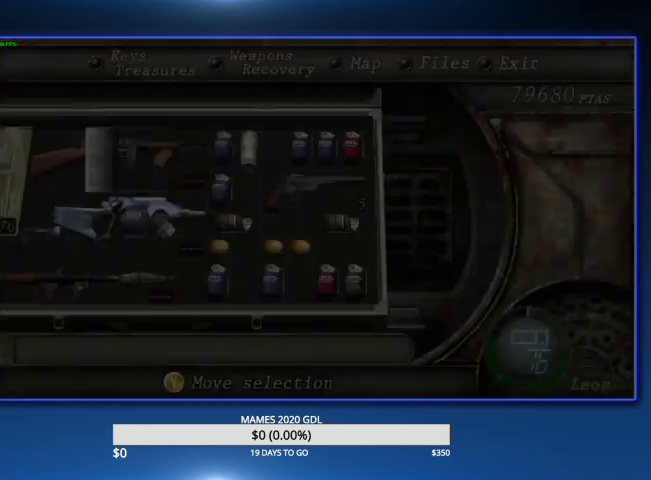
{"buttons": [], "left_stick": "center", "right_stick": "center", "events": [[267, "L2", "down"], [500, "L2", "up"]]}
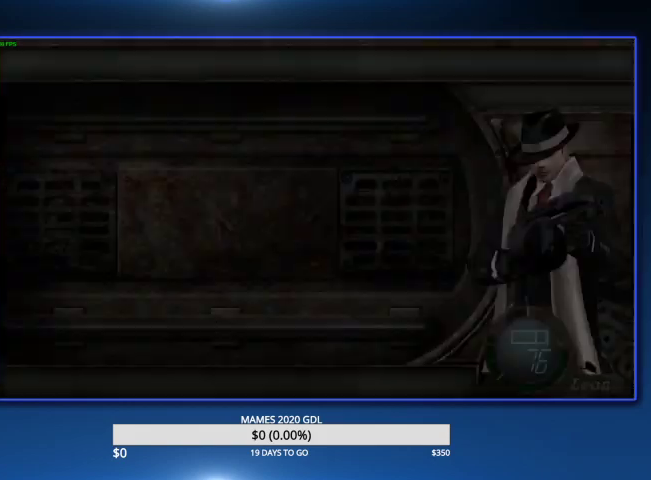
{"buttons": [], "left_stick": "center", "right_stick": "center", "events": [[33, "DPAD_DOWN", "down"], [133, "DPAD_DOWN", "up"], [167, "DPAD_DOWN", "down"], [233, "CROSS", "down"], [267, "DPAD_DOWN", "up"], [300, "CROSS", "up"], [333, "CROSS", "down"], [467, "CROSS", "up"]]}
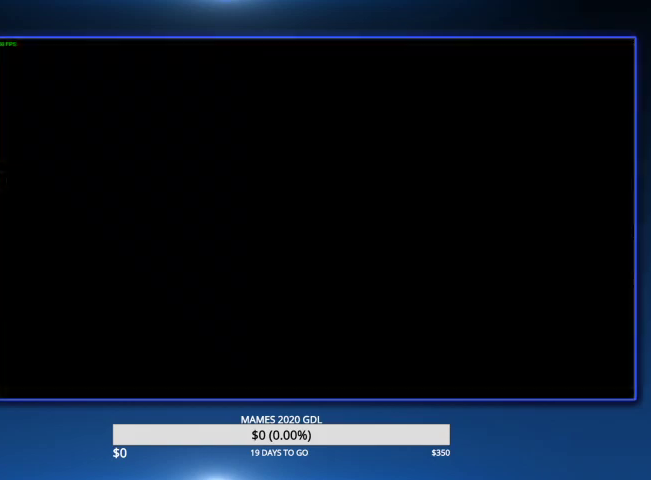
{"buttons": [], "left_stick": "up", "right_stick": "center", "events": [[67, "left_stick", "up"]]}
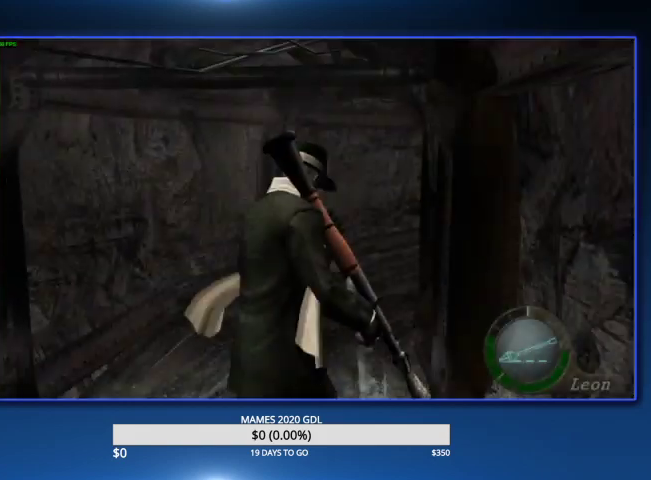
{"buttons": ["DPAD_RIGHT"], "left_stick": "up", "right_stick": "center", "events": [[267, "DPAD_RIGHT", "down"]]}
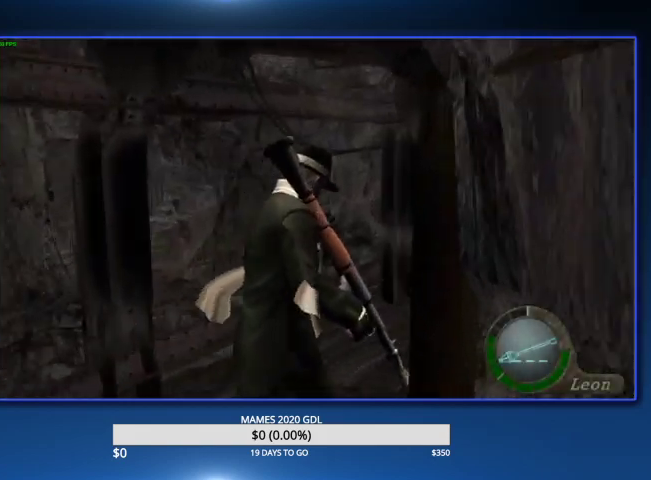
{"buttons": ["DPAD_RIGHT"], "left_stick": "up", "right_stick": "center"}
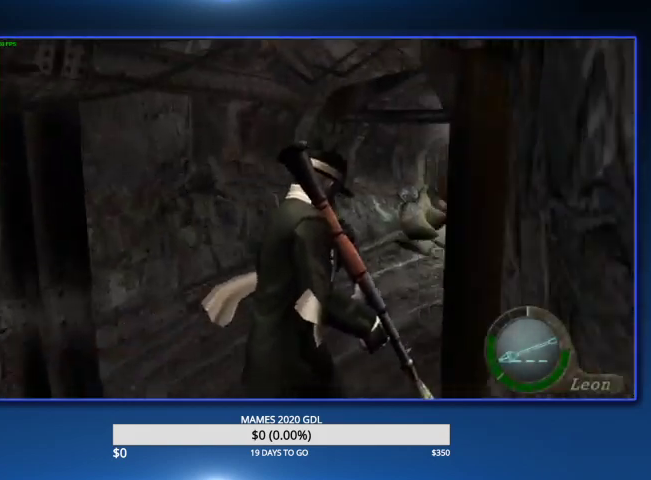
{"buttons": ["DPAD_RIGHT"], "left_stick": "up", "right_stick": "center", "events": [[100, "DPAD_RIGHT", "up"], [400, "DPAD_RIGHT", "down"]]}
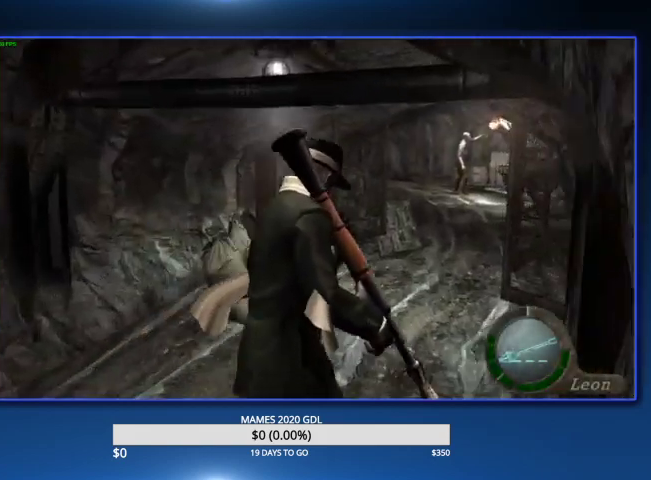
{"buttons": [], "left_stick": "up", "right_stick": "center", "events": [[33, "DPAD_RIGHT", "up"]]}
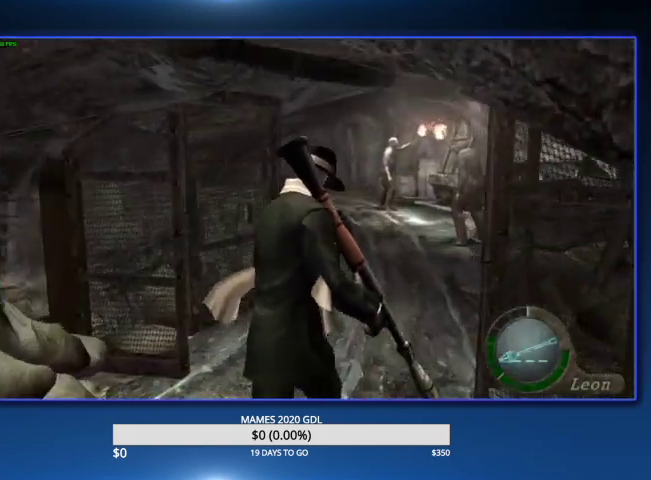
{"buttons": [], "left_stick": "up", "right_stick": "center"}
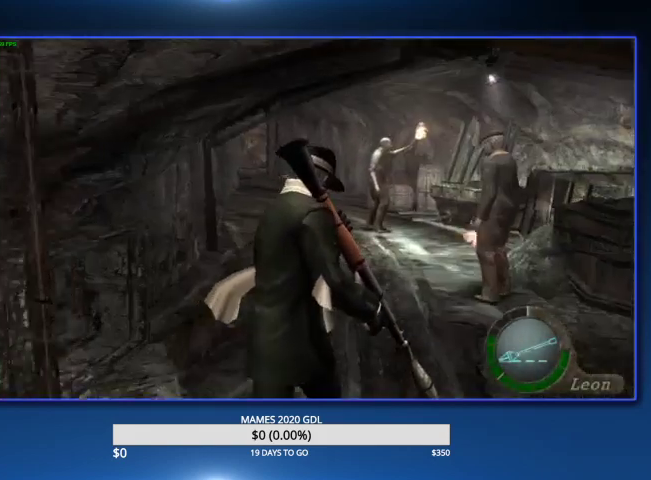
{"buttons": [], "left_stick": "up", "right_stick": "center", "events": [[100, "DPAD_LEFT", "down"], [367, "DPAD_LEFT", "up"]]}
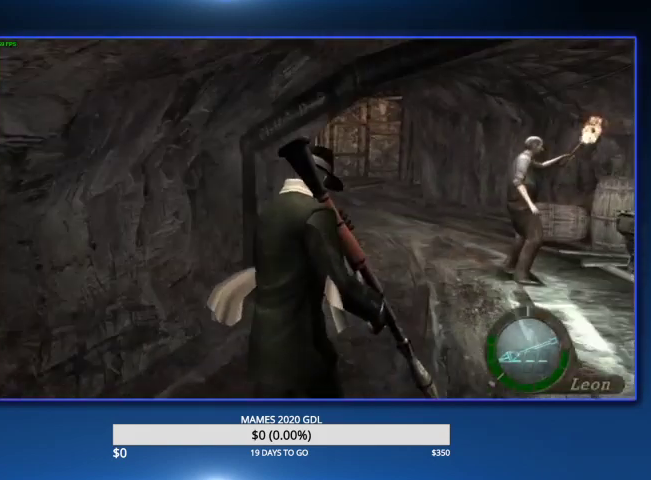
{"buttons": [], "left_stick": "up", "right_stick": "center"}
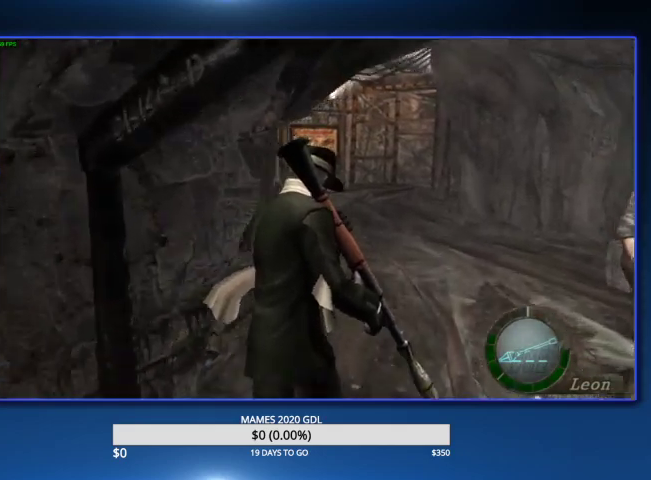
{"buttons": [], "left_stick": "up", "right_stick": "center"}
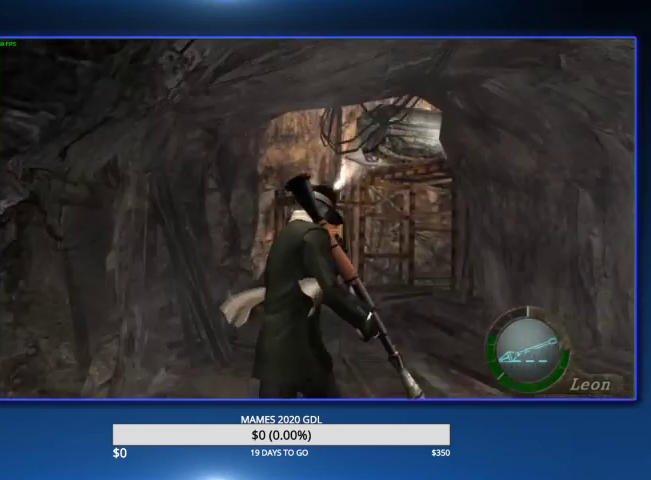
{"buttons": [], "left_stick": "up", "right_stick": "center", "events": [[33, "DPAD_LEFT", "down"], [67, "DPAD_LEFT", "up"]]}
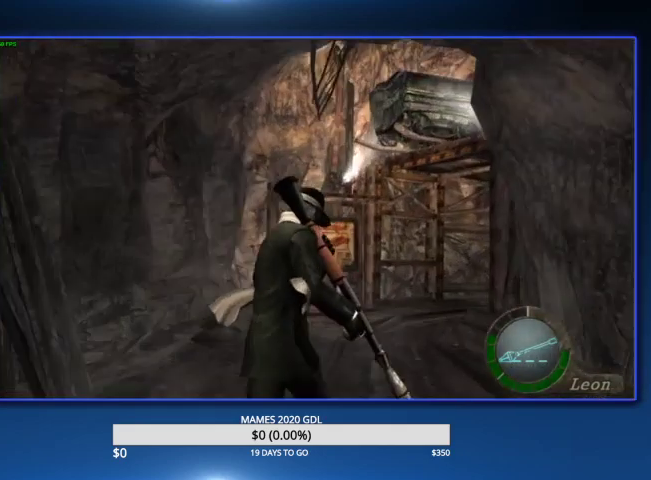
{"buttons": [], "left_stick": "up", "right_stick": "center"}
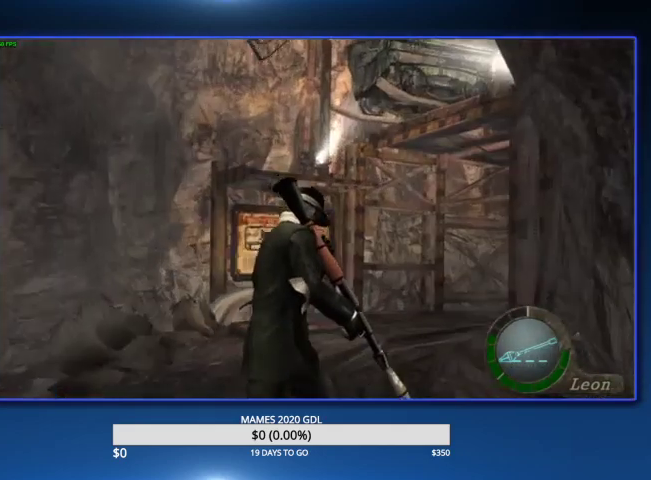
{"buttons": [], "left_stick": "up", "right_stick": "center", "events": [[233, "DPAD_RIGHT", "down"], [300, "DPAD_RIGHT", "up"]]}
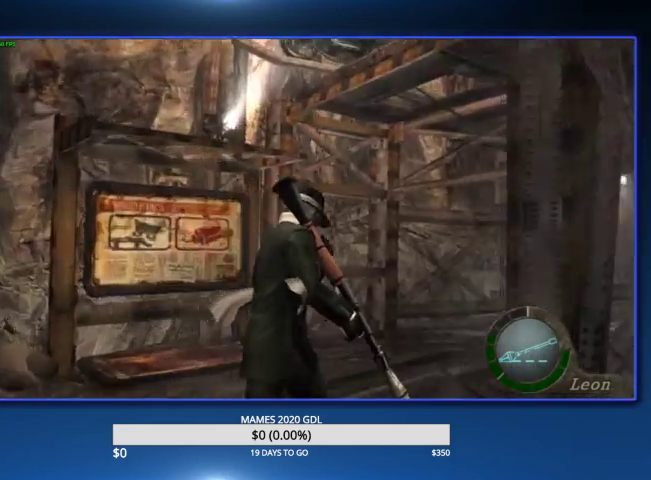
{"buttons": ["DPAD_RIGHT"], "left_stick": "up", "right_stick": "center", "events": [[33, "DPAD_RIGHT", "down"], [167, "DPAD_RIGHT", "up"], [333, "DPAD_RIGHT", "down"]]}
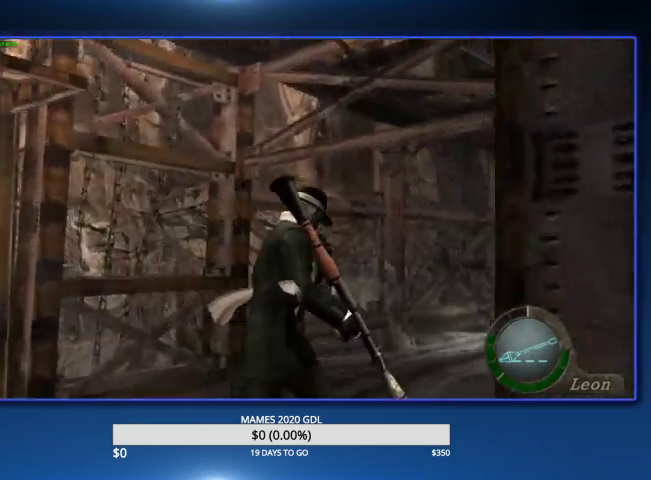
{"buttons": ["DPAD_RIGHT"], "left_stick": "up", "right_stick": "center", "events": [[33, "DPAD_RIGHT", "up"], [133, "DPAD_RIGHT", "down"], [233, "DPAD_RIGHT", "up"], [467, "DPAD_RIGHT", "down"]]}
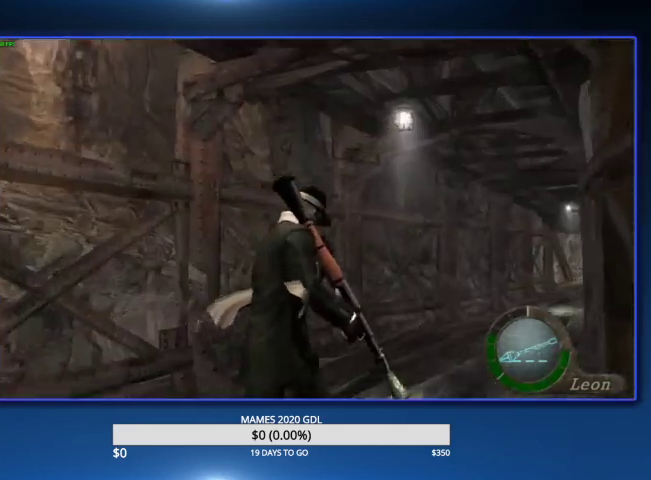
{"buttons": [], "left_stick": "up", "right_stick": "center", "events": [[67, "DPAD_RIGHT", "up"], [200, "DPAD_RIGHT", "down"], [267, "DPAD_RIGHT", "up"]]}
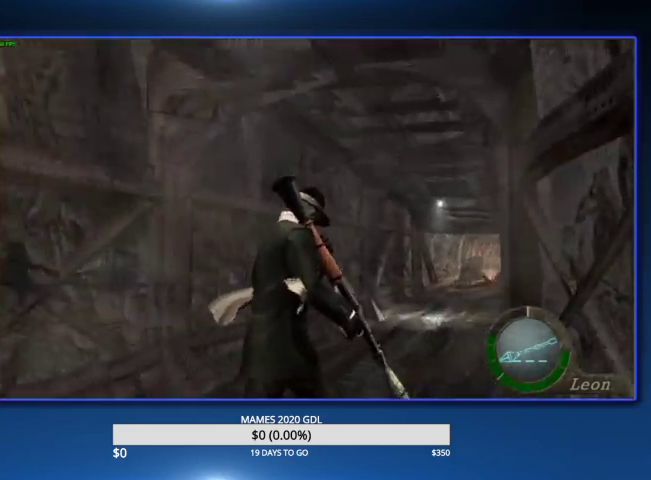
{"buttons": [], "left_stick": "up", "right_stick": "center"}
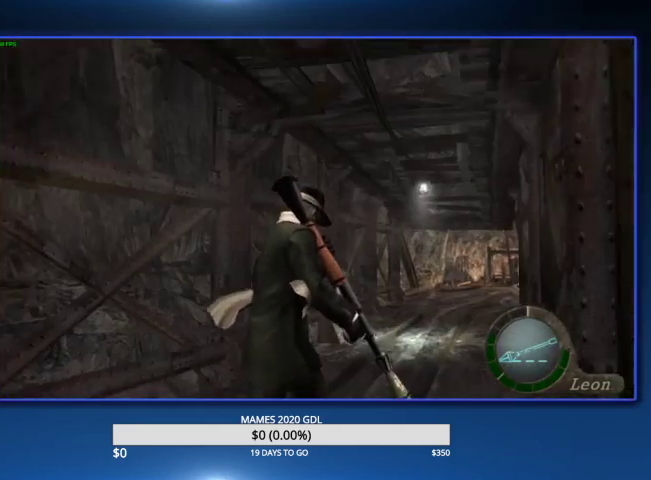
{"buttons": [], "left_stick": "up", "right_stick": "center"}
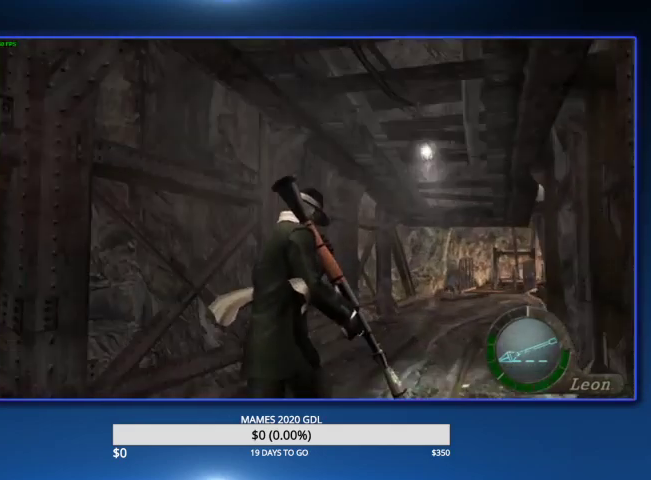
{"buttons": [], "left_stick": "up", "right_stick": "center", "events": [[133, "DPAD_RIGHT", "down"], [200, "DPAD_RIGHT", "up"]]}
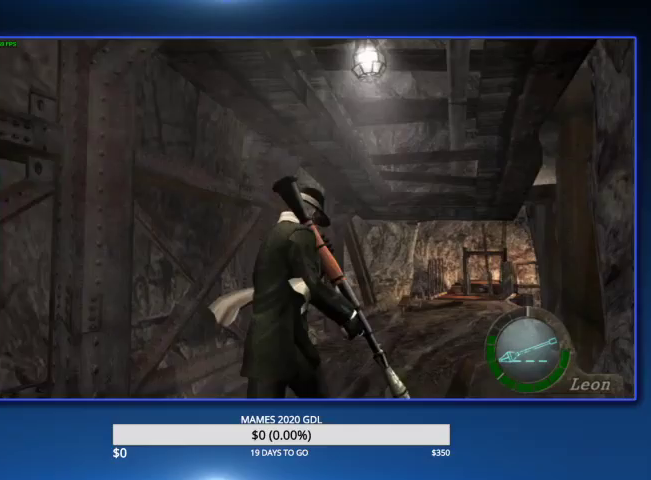
{"buttons": [], "left_stick": "up", "right_stick": "center", "events": [[100, "DPAD_RIGHT", "down"], [133, "DPAD_RIGHT", "up"], [433, "DPAD_RIGHT", "down"], [467, "DPAD_RIGHT", "up"]]}
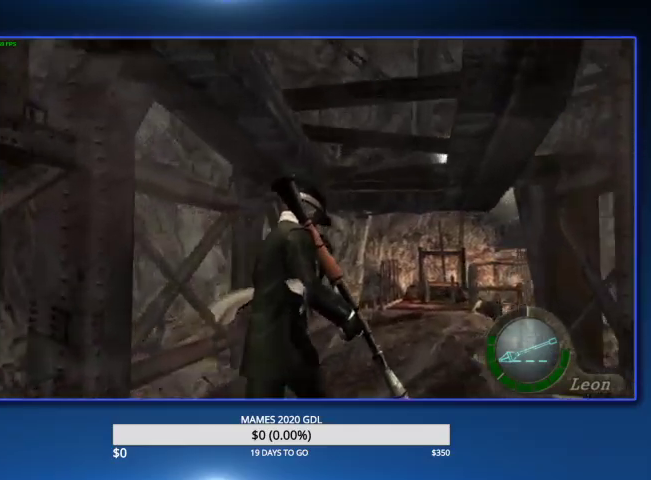
{"buttons": [], "left_stick": "up", "right_stick": "center", "events": [[400, "SQUARE", "down"], [467, "SQUARE", "up"]]}